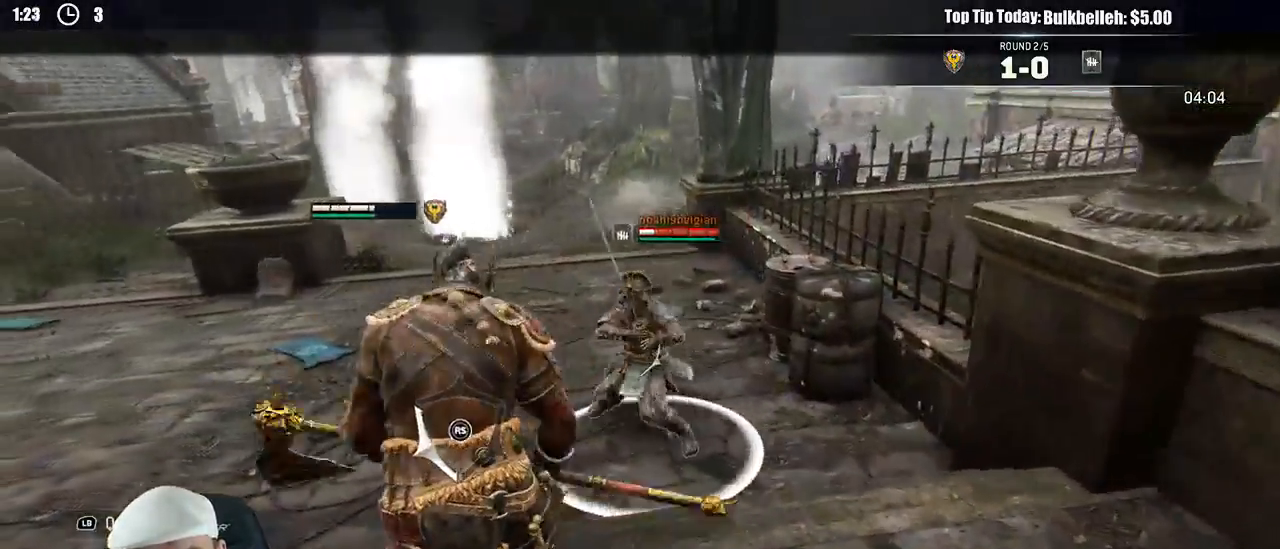
Gameplay with a controller (Xbox layout); each line is a JSON object with the inputs held at the frame after it. "events" lists button and stick changes between this image and that frame as [ms after this image, input, new state], when the widget could be followed in between. Not read: START.
{"buttons": ["L2"], "left_stick": "up", "right_stick": "up", "events": [[350, "right_stick", "up"]]}
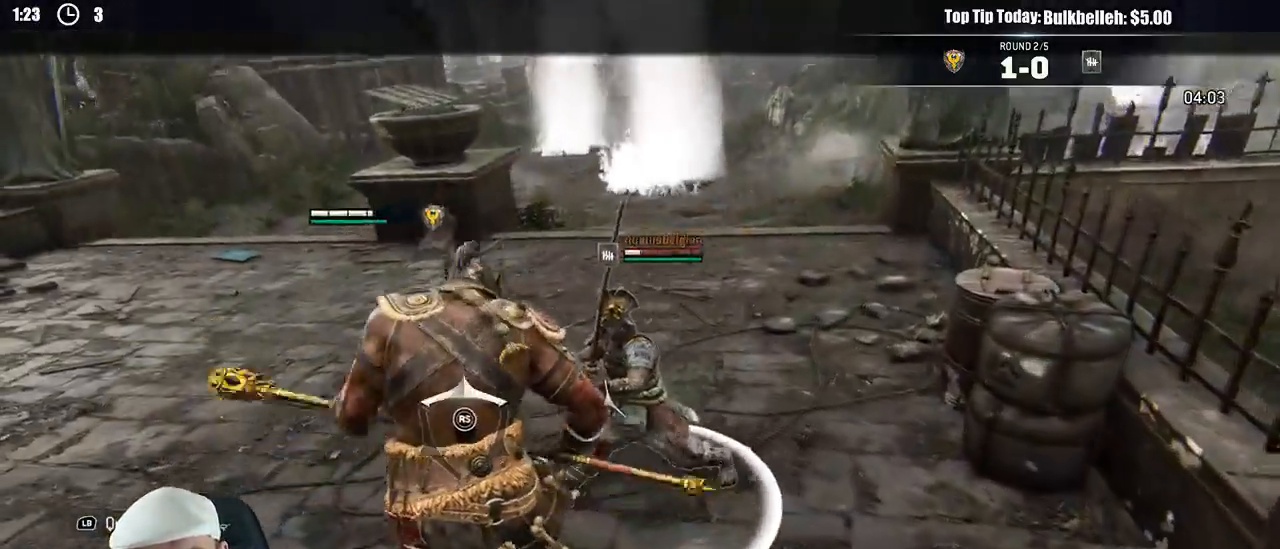
{"buttons": ["L2"], "left_stick": "left", "right_stick": "right", "events": [[283, "left_stick", "left"], [417, "right_stick", "right"]]}
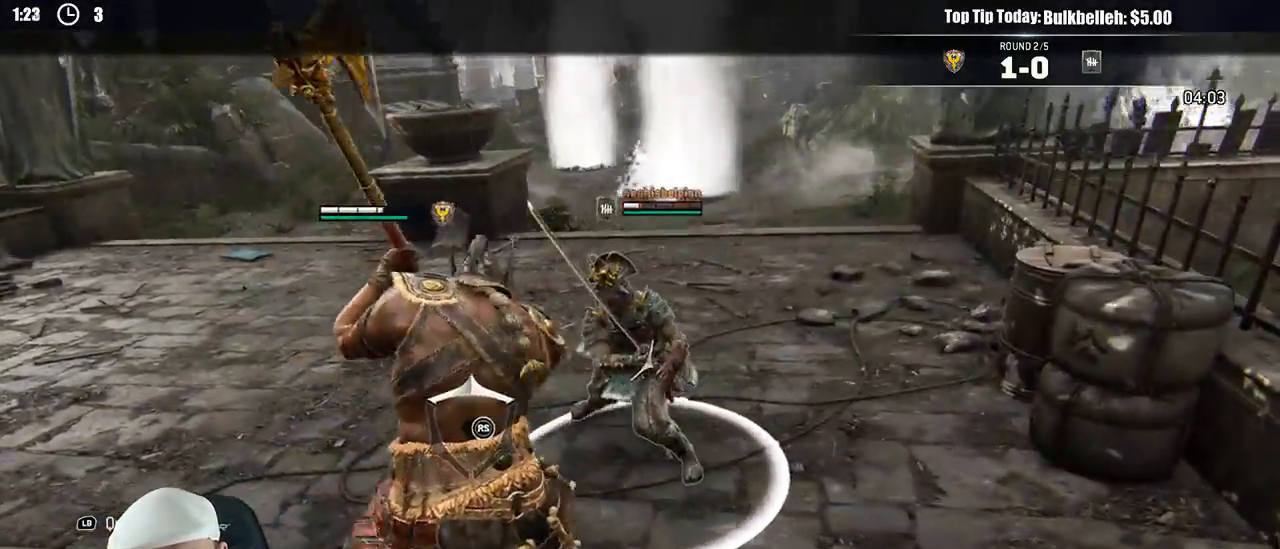
{"buttons": ["L2"], "left_stick": "up-left", "right_stick": "up", "events": [[283, "right_stick", "up-left"], [333, "right_stick", "up"], [367, "left_stick", "up-left"]]}
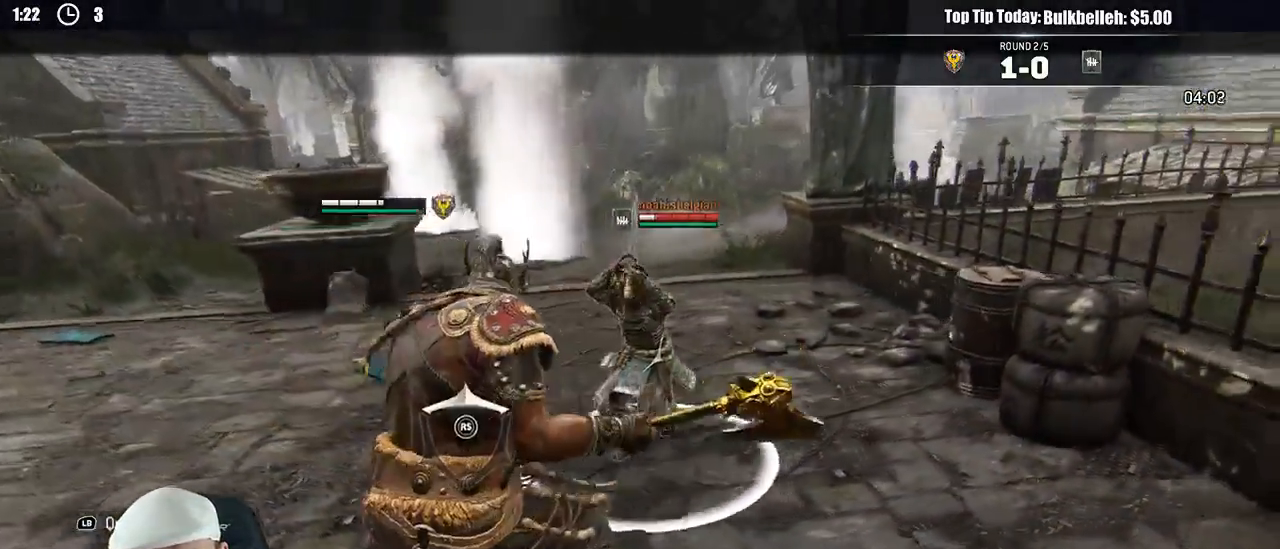
{"buttons": ["L2"], "left_stick": "up", "right_stick": "right", "events": [[167, "left_stick", "up"], [217, "right_stick", "right"]]}
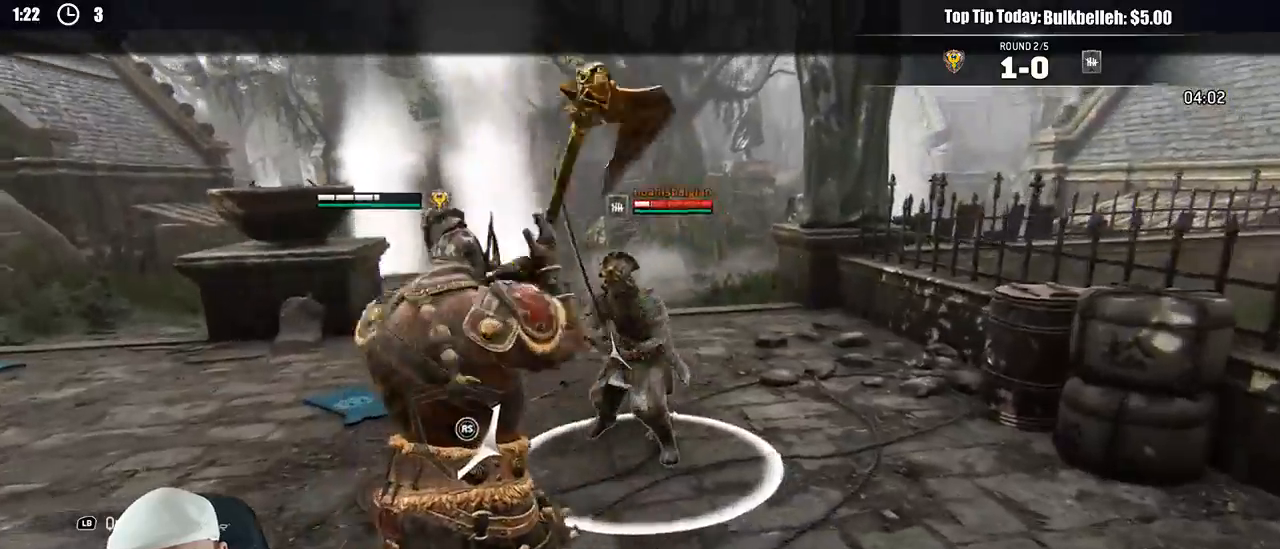
{"buttons": ["L2"], "left_stick": "up", "right_stick": "right", "events": [[83, "R1", "down"], [200, "R1", "up"]]}
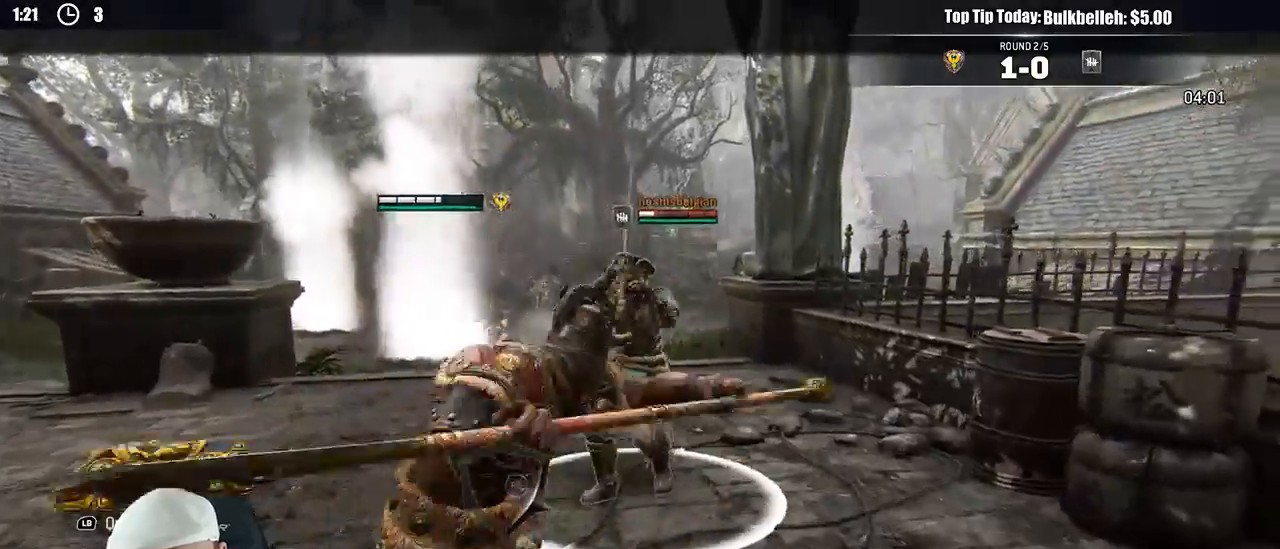
{"buttons": ["L2"], "left_stick": "left", "right_stick": "center"}
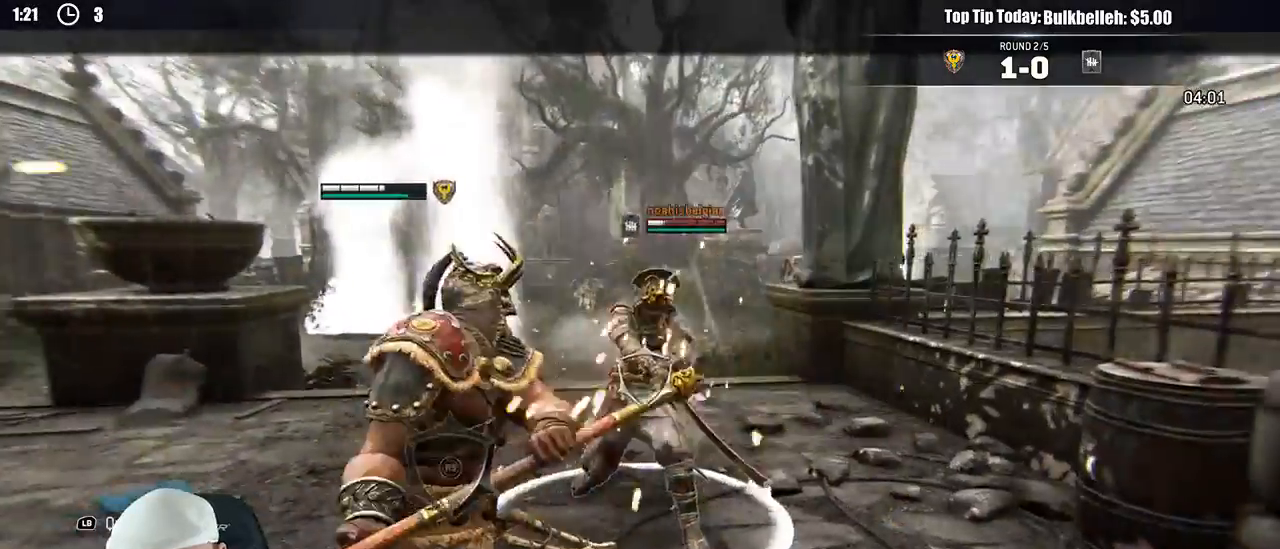
{"buttons": ["L2"], "left_stick": "up-left", "right_stick": "up", "events": [[283, "right_stick", "up"], [333, "left_stick", "up-left"]]}
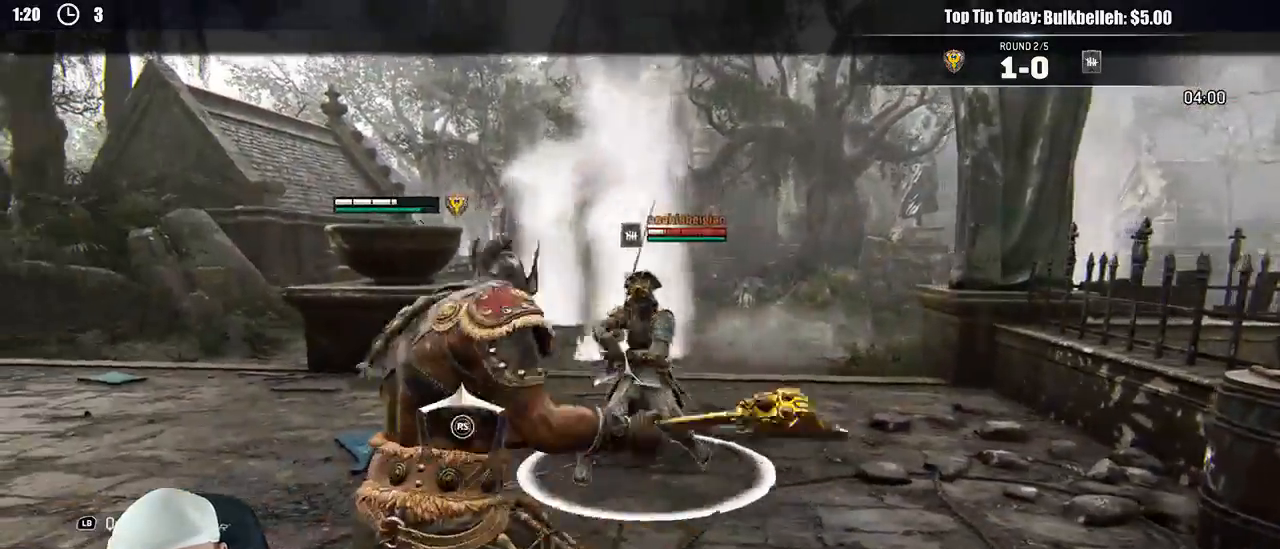
{"buttons": ["L2", "R2"], "left_stick": "up", "right_stick": "right", "events": [[133, "right_stick", "right"], [183, "left_stick", "left"], [483, "left_stick", "up"], [500, "R2", "down"]]}
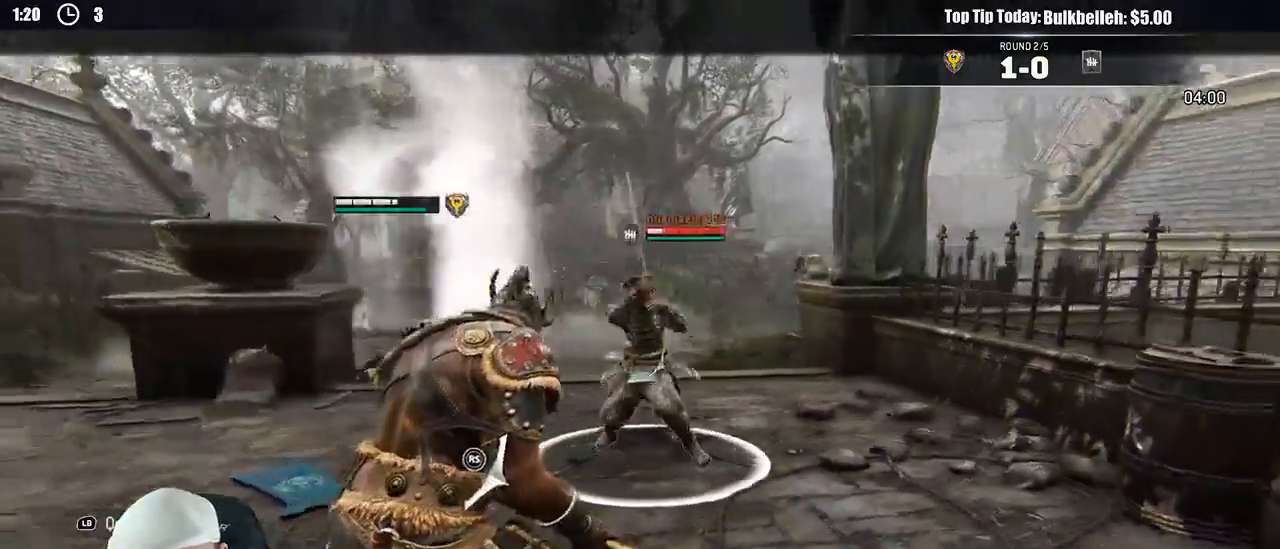
{"buttons": ["L2"], "left_stick": "up", "right_stick": "center"}
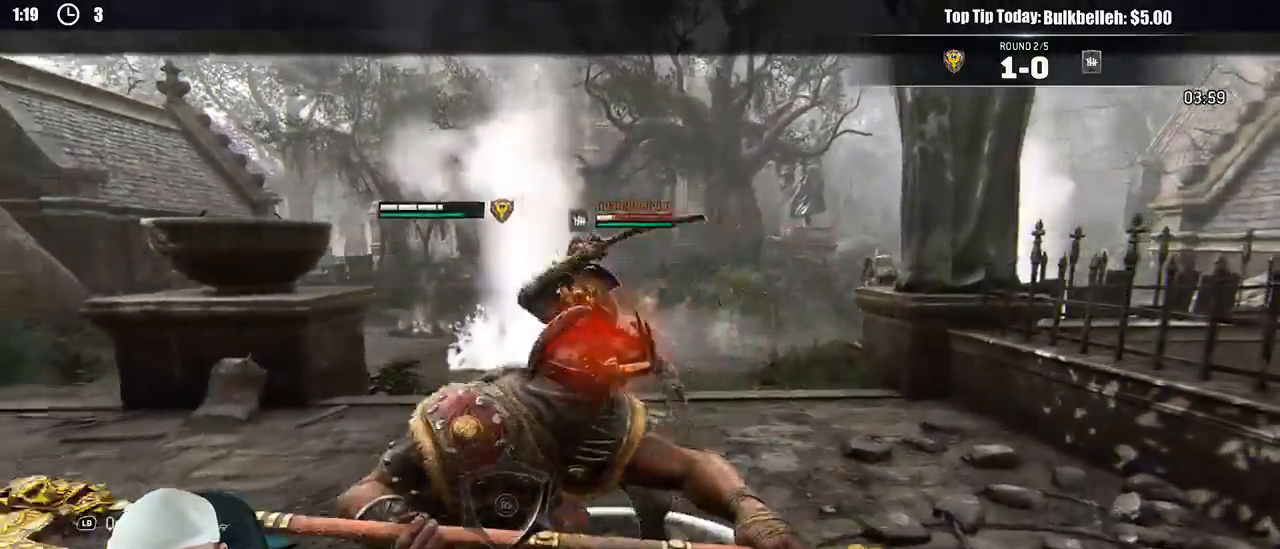
{"buttons": ["L2"], "left_stick": "down-left", "right_stick": "center", "events": [[267, "left_stick", "down"], [383, "left_stick", "down-left"]]}
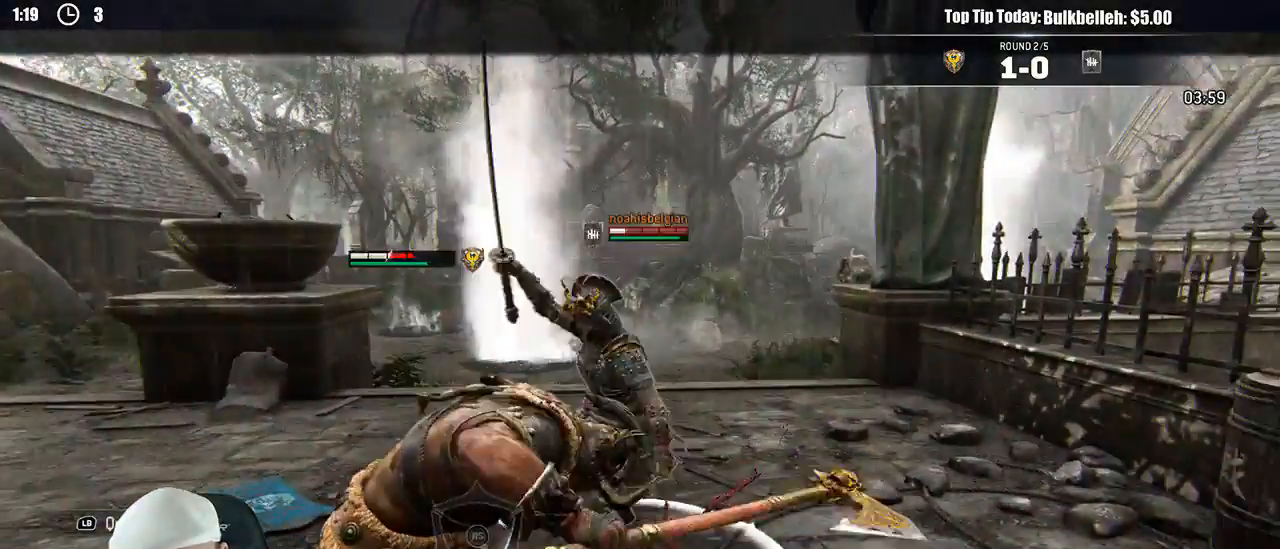
{"buttons": ["L2"], "left_stick": "up-left", "right_stick": "up"}
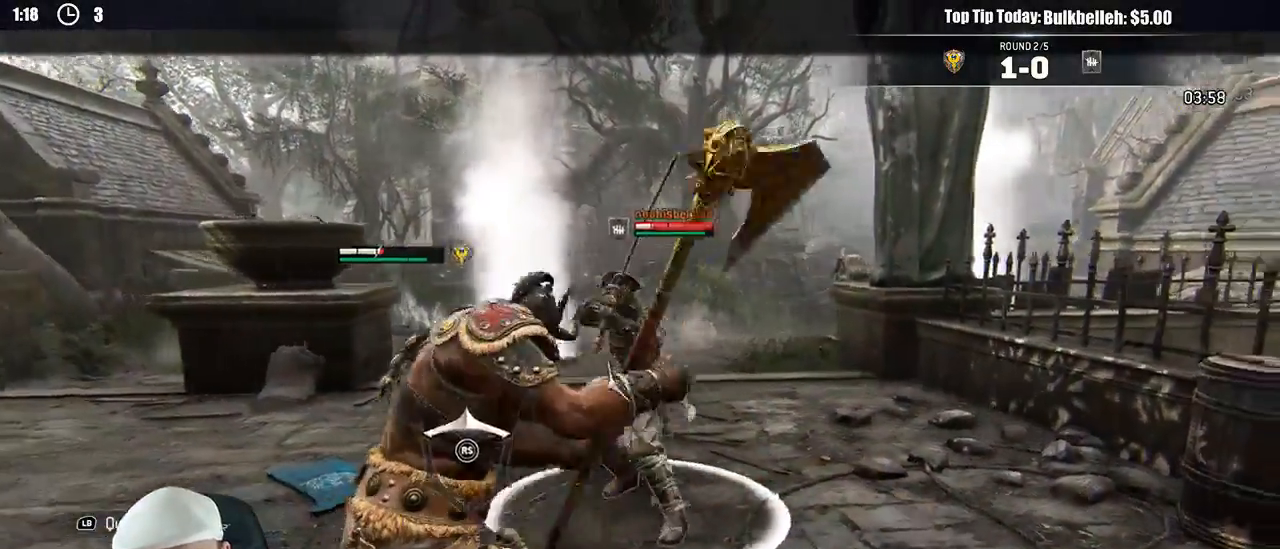
{"buttons": ["L2"], "left_stick": "up", "right_stick": "right", "events": [[100, "right_stick", "right"], [483, "left_stick", "up"]]}
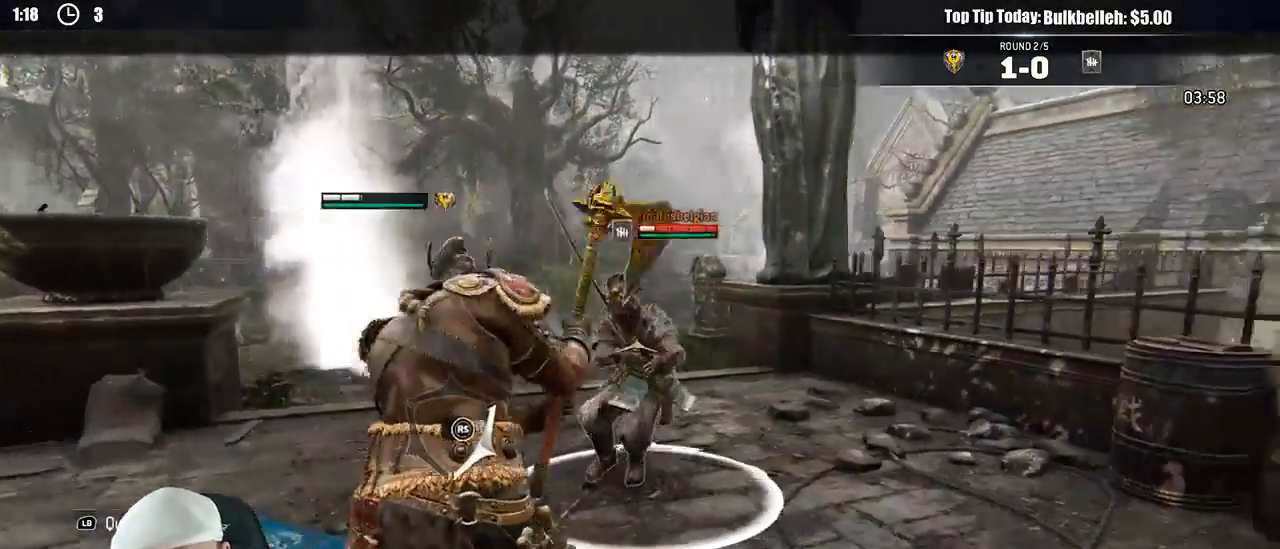
{"buttons": ["L2"], "left_stick": "up", "right_stick": "right", "events": [[150, "R2", "down"], [183, "R3", "down"], [300, "R2", "up"], [450, "R3", "up"]]}
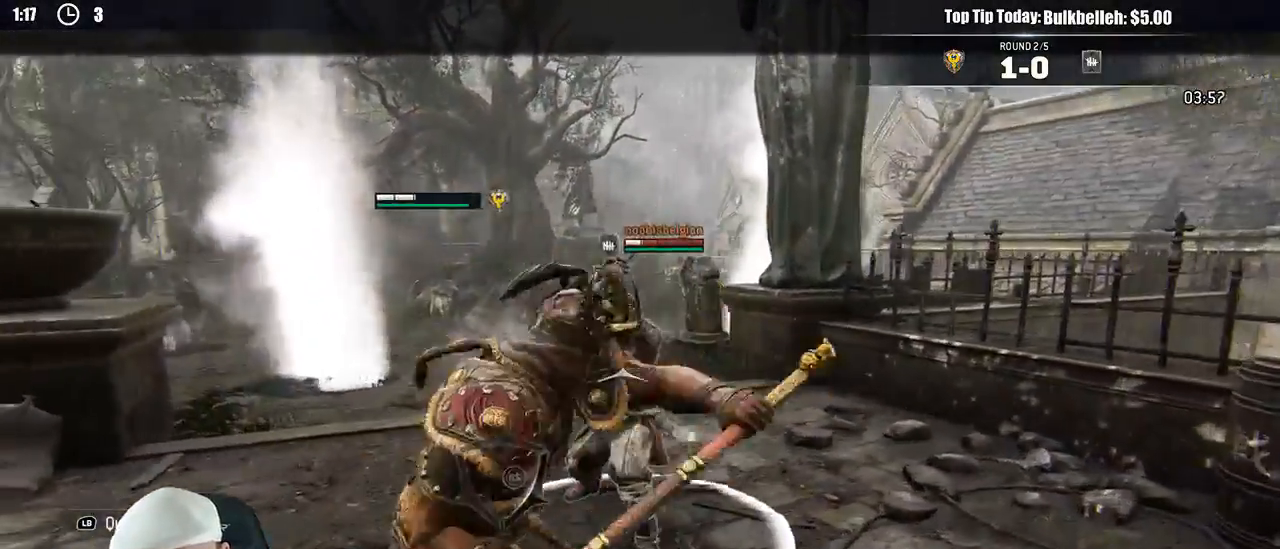
{"buttons": ["L2"], "left_stick": "up", "right_stick": "center", "events": [[117, "right_stick", "center"]]}